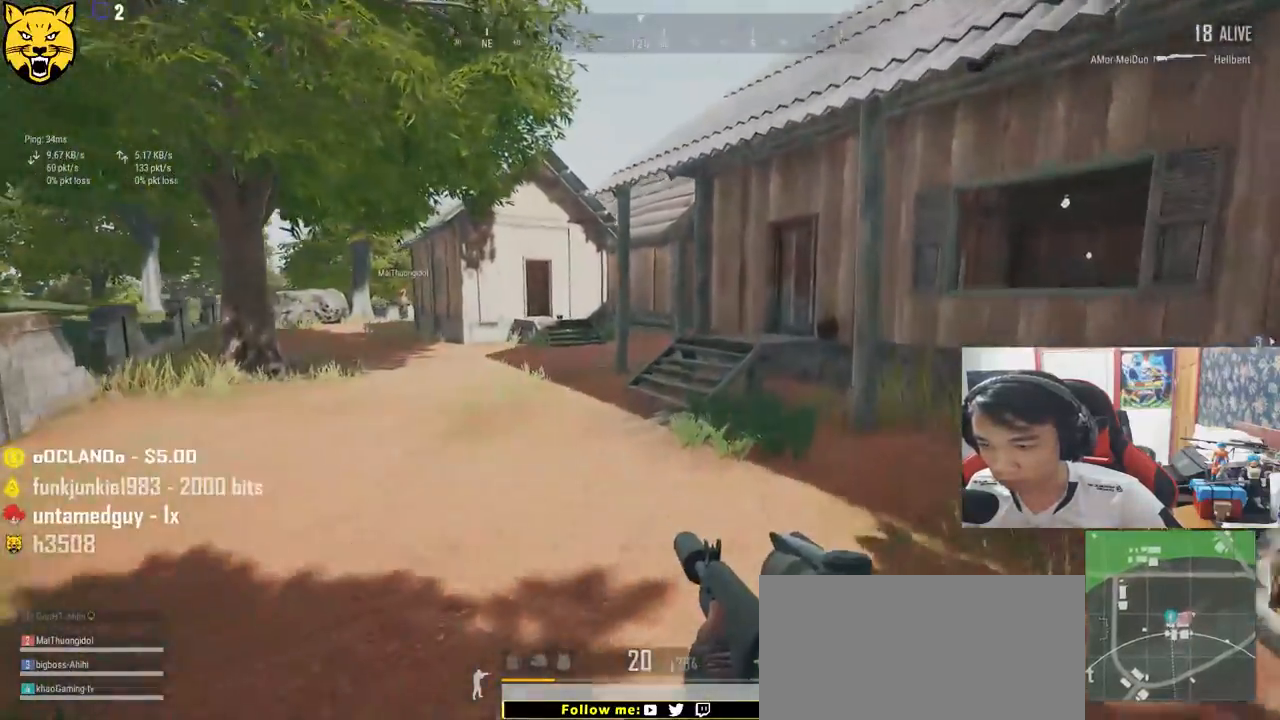
Gameplay with keyboard and mouse; each line is a JSON object with the keys and mouse buttons held at the frame after it. "events" lists presses ("down") and releases ("up") of "a", "c", "ctrl", "d", "e", "f", "q", "r", "s", "shift", "space", "tab", "v", "w", "x", "z", "mouse_left", "mouse_wheel", "mouse_right", "mouse_mb4" and "mouse_mb5" between this image and that frame as [ms after this image, input, new state], when the widget could be followed in between. "mouse_left", "mouse_wheel", "mouse_right", "mouse_mb4", "mouse_mb5" = the "left", "wheel", "right", "mb4", "mb5" buttons of the "mouse" list. No other keys are recorded. "wheel" means that the mouse wheel is clicked or scrolled. Mouse movement is not recorded.
{"keys": ["shift", "w"], "mouse": [], "events": []}
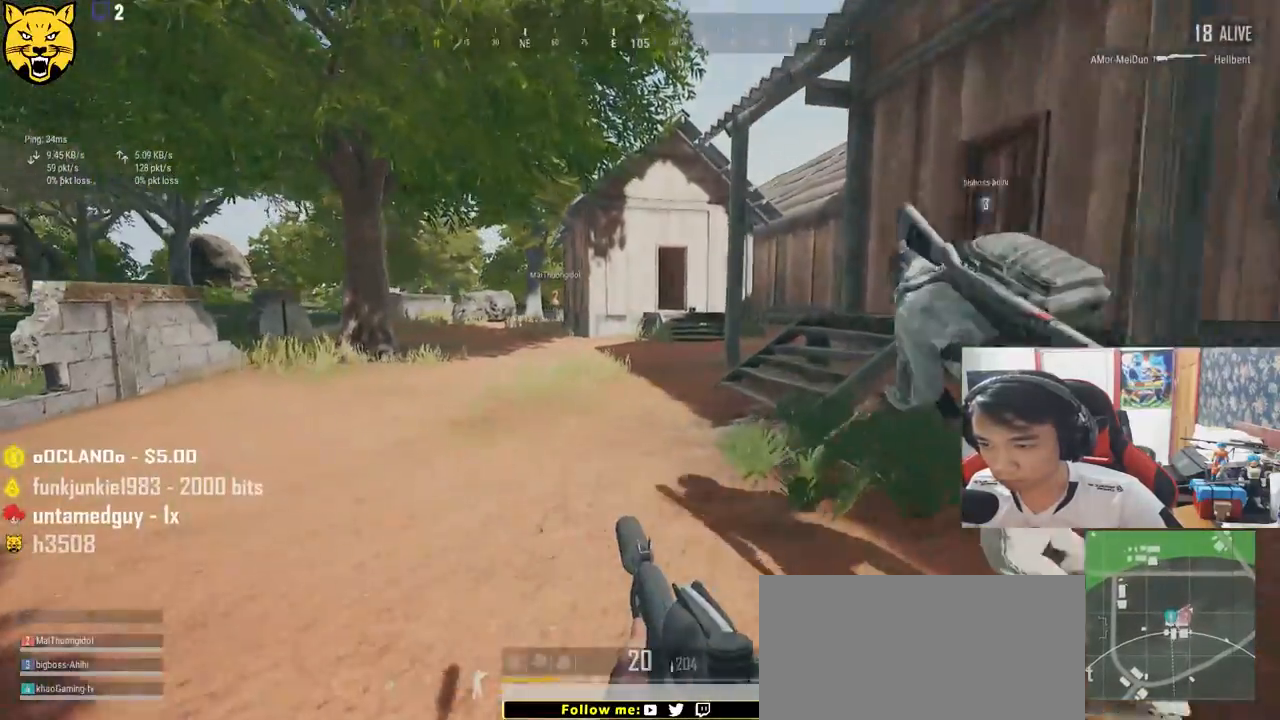
{"keys": ["shift", "w"], "mouse": [], "events": []}
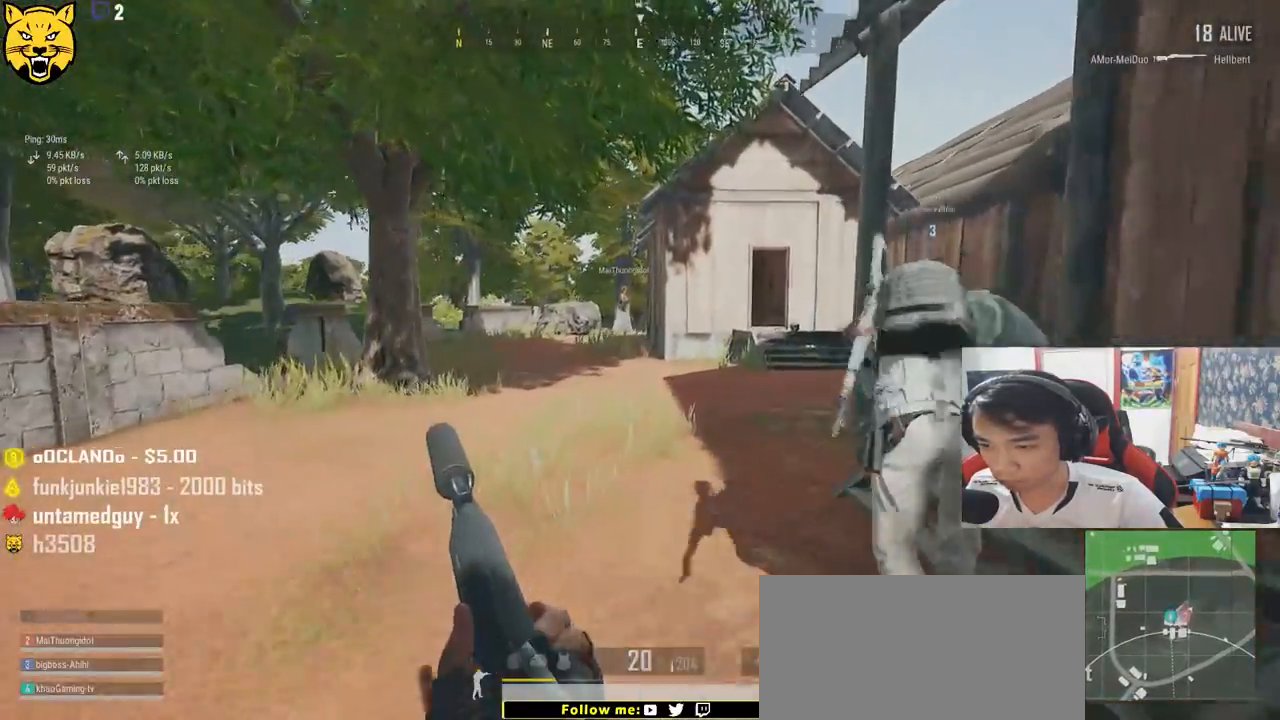
{"keys": ["shift", "w"], "mouse": [], "events": []}
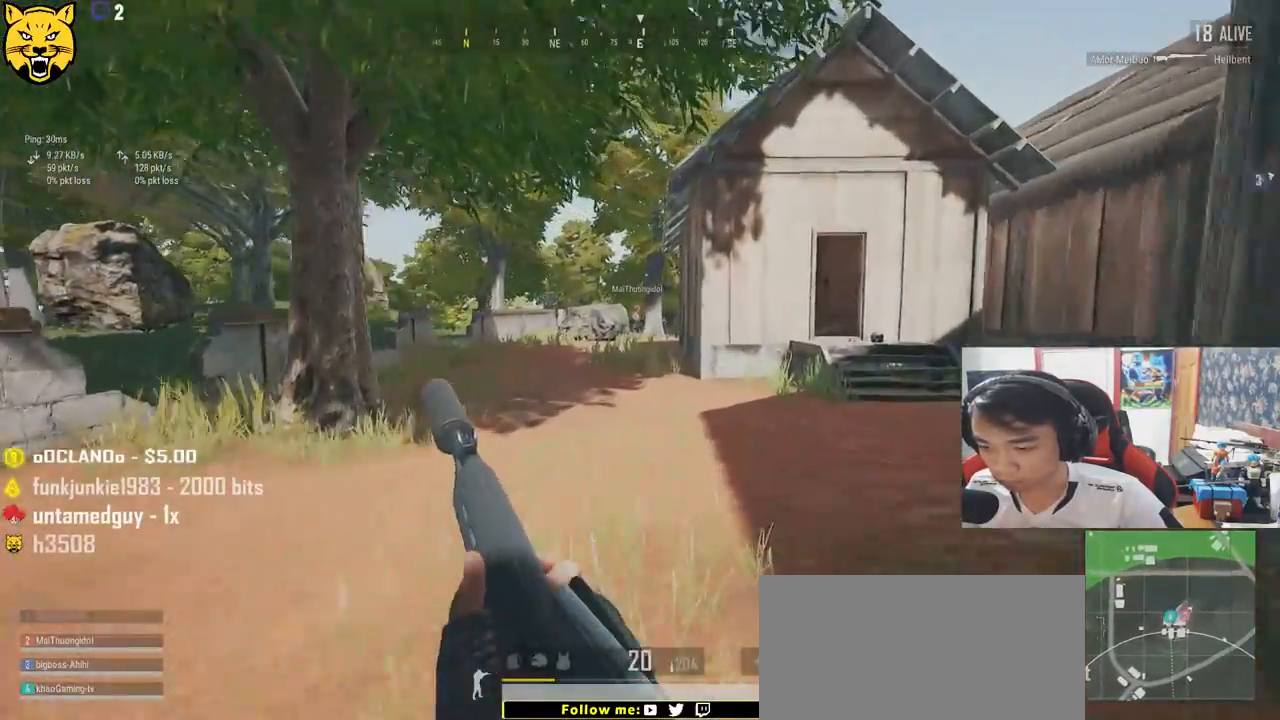
{"keys": ["shift", "w"], "mouse": [], "events": []}
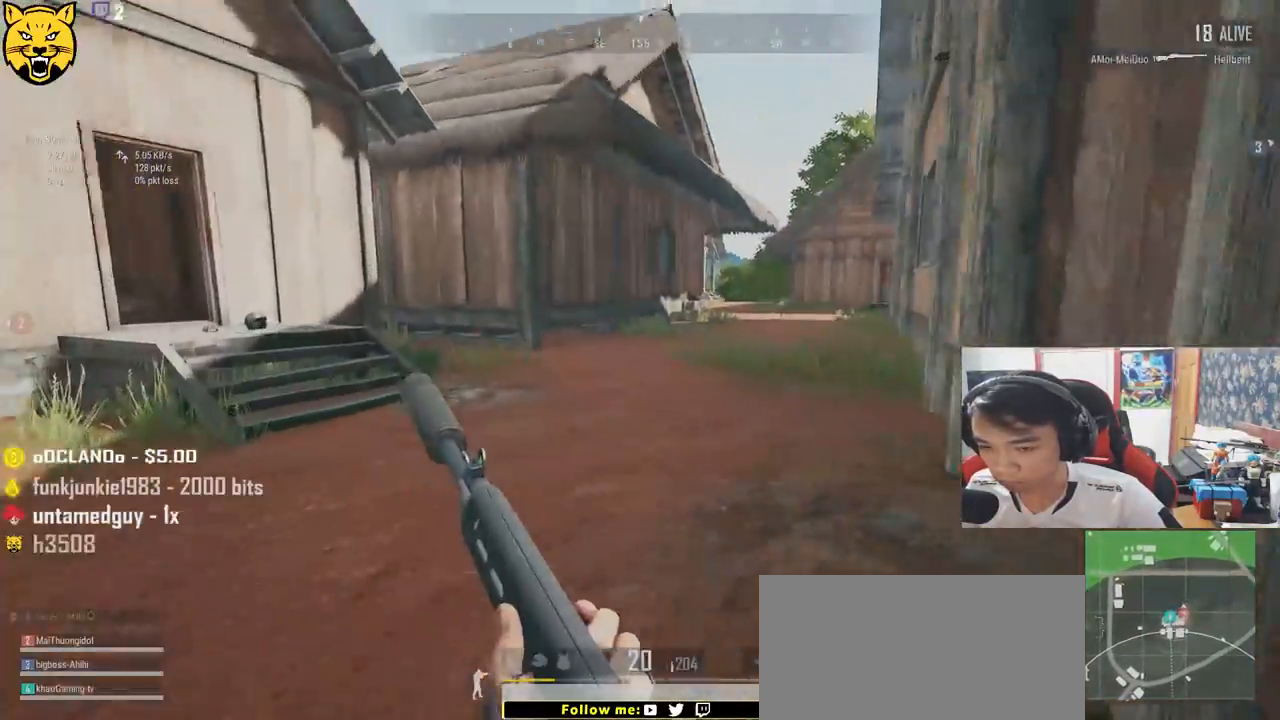
{"keys": ["shift", "w"], "mouse": ["wheel"], "events": [[367, "mouse_wheel", "down"]]}
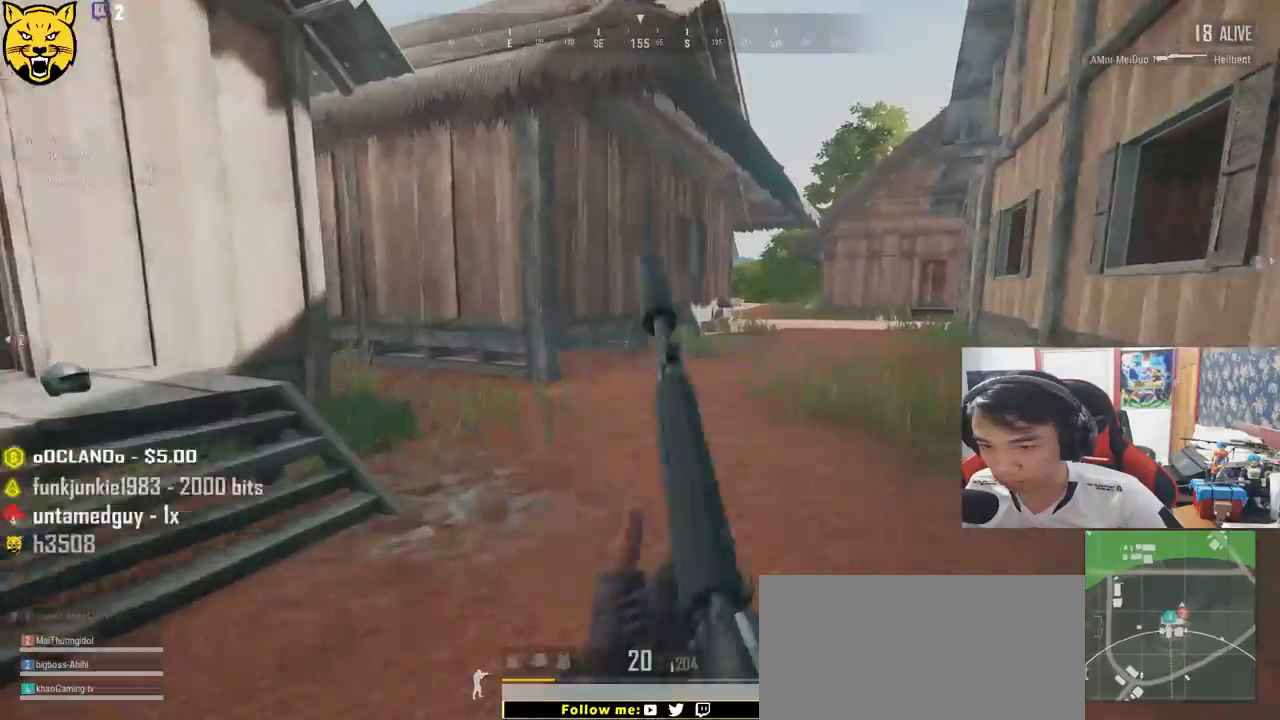
{"keys": ["shift", "w"], "mouse": [], "events": [[234, "mouse_wheel", "up"]]}
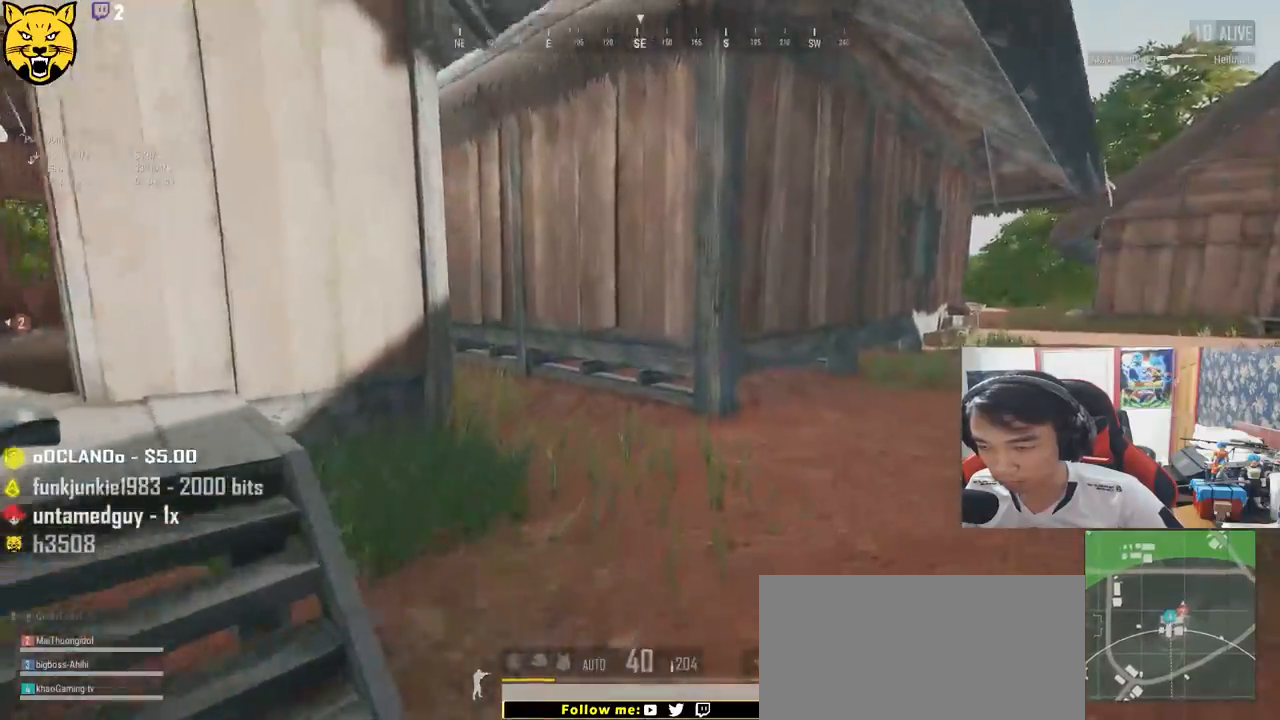
{"keys": ["shift", "w"], "mouse": [], "events": []}
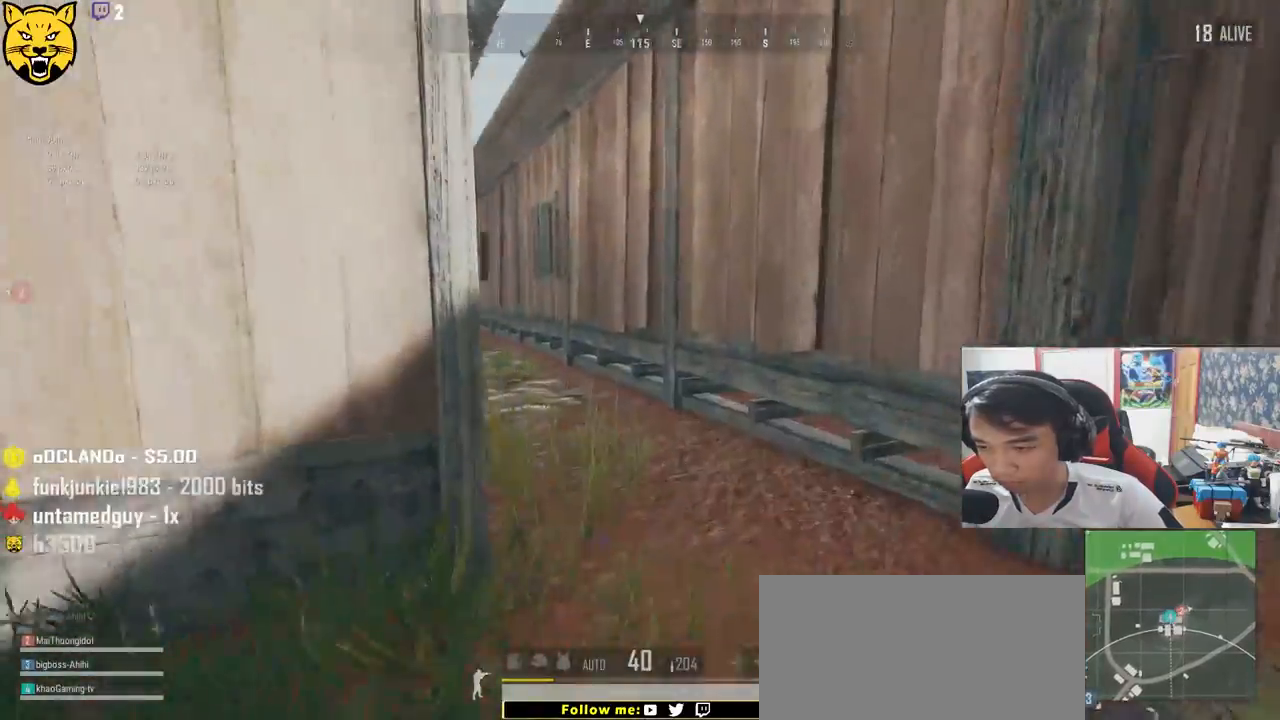
{"keys": ["shift", "w"], "mouse": [], "events": []}
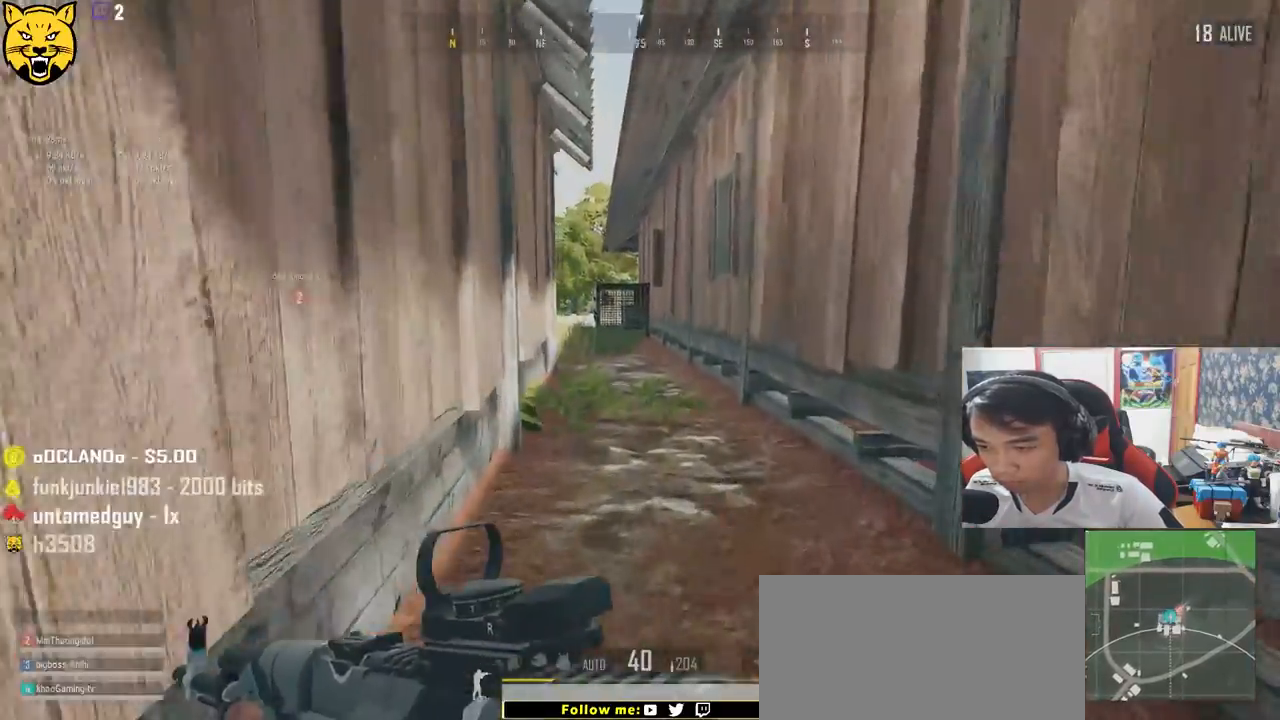
{"keys": ["shift", "w"], "mouse": [], "events": []}
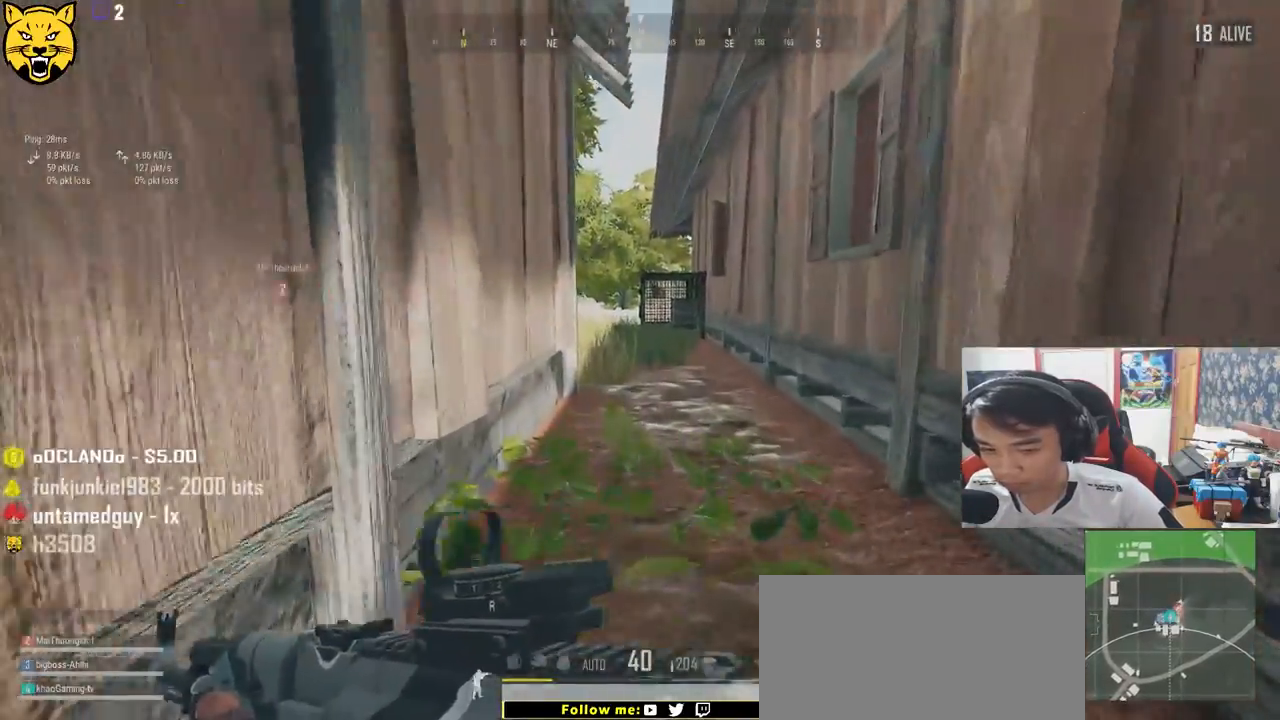
{"keys": ["shift", "w"], "mouse": [], "events": []}
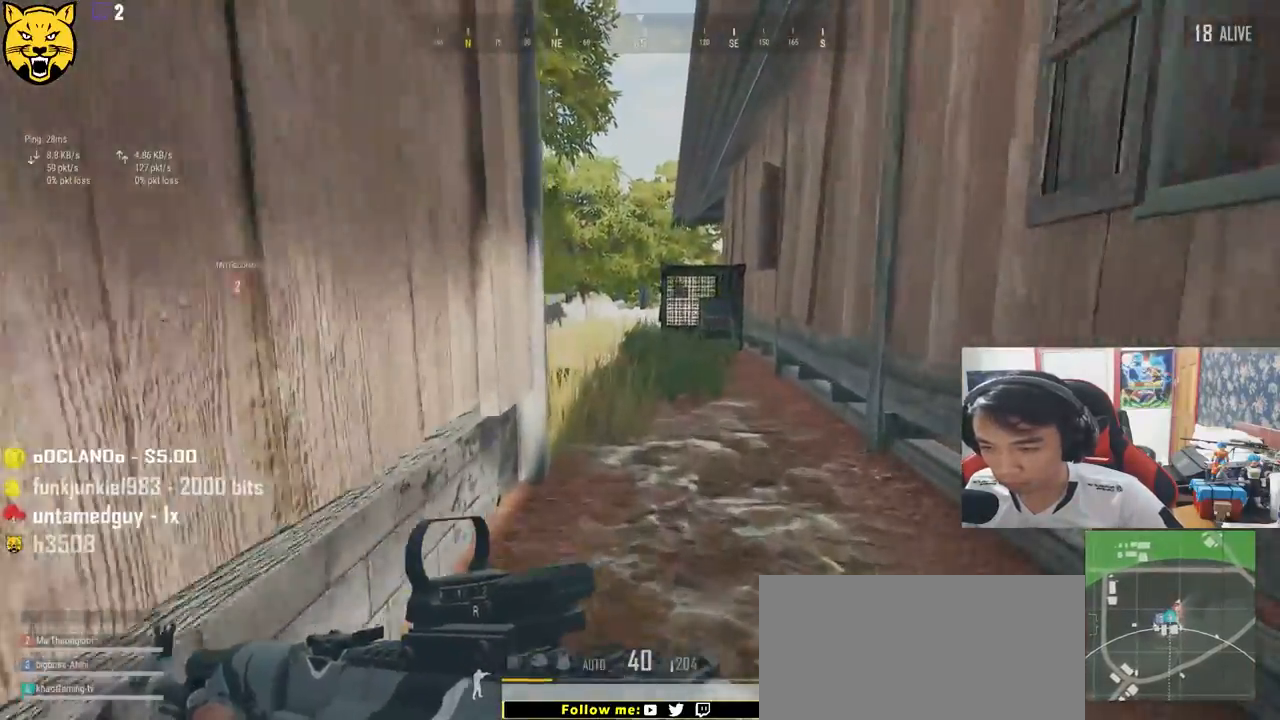
{"keys": ["shift", "w"], "mouse": [], "events": [[250, "d", "down"], [400, "d", "up"]]}
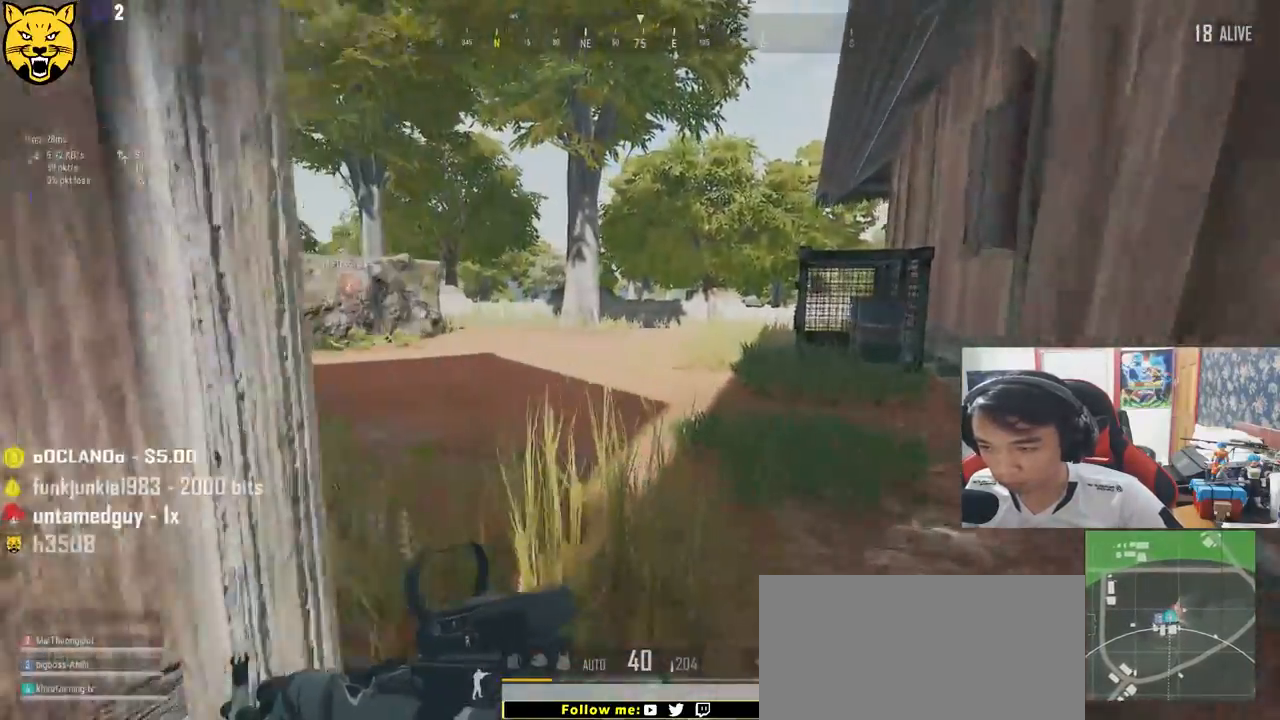
{"keys": ["w"], "mouse": [], "events": [[334, "space", "down"], [434, "shift", "up"], [500, "space", "up"]]}
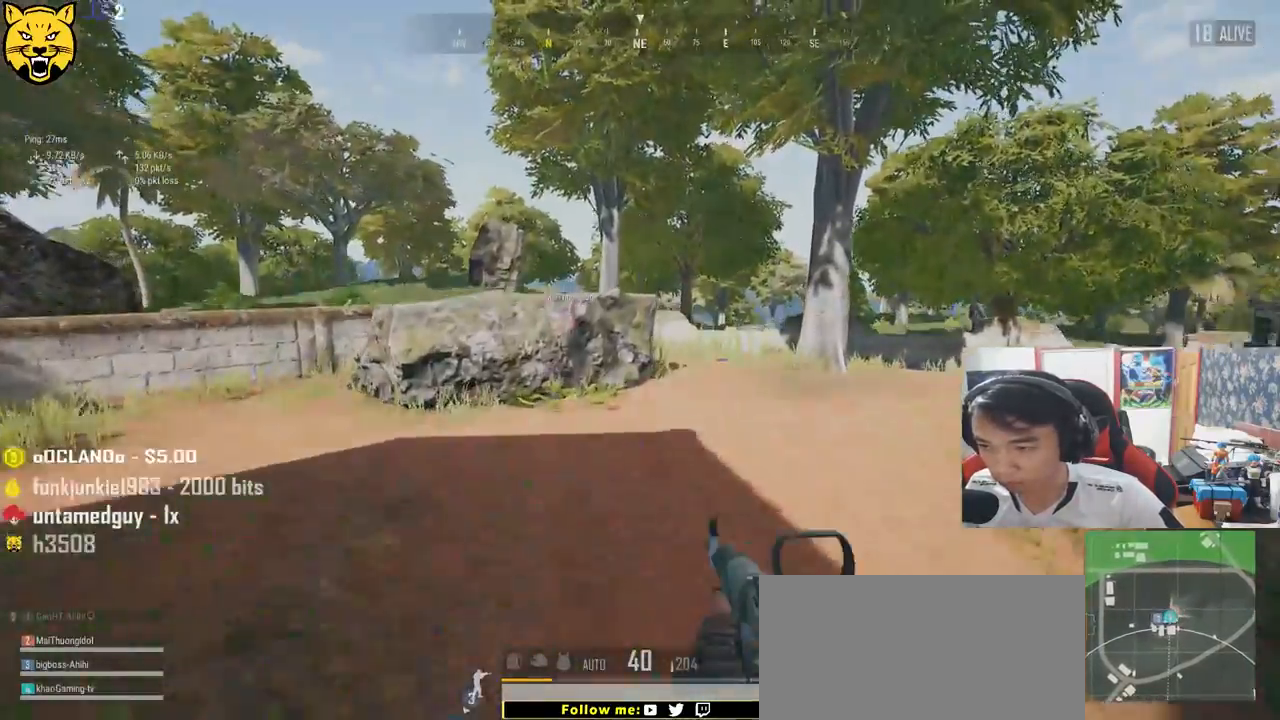
{"keys": ["w"], "mouse": [], "events": []}
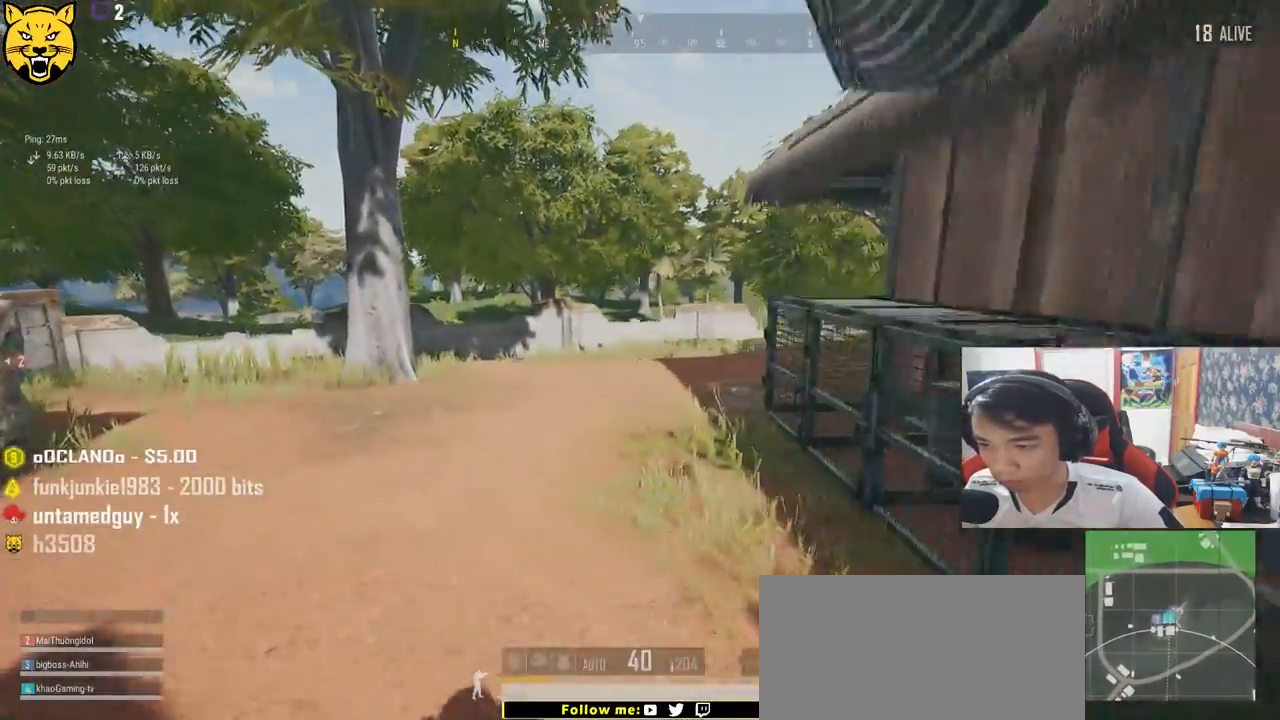
{"keys": ["w"], "mouse": [], "events": [[184, "a", "down"], [450, "a", "up"]]}
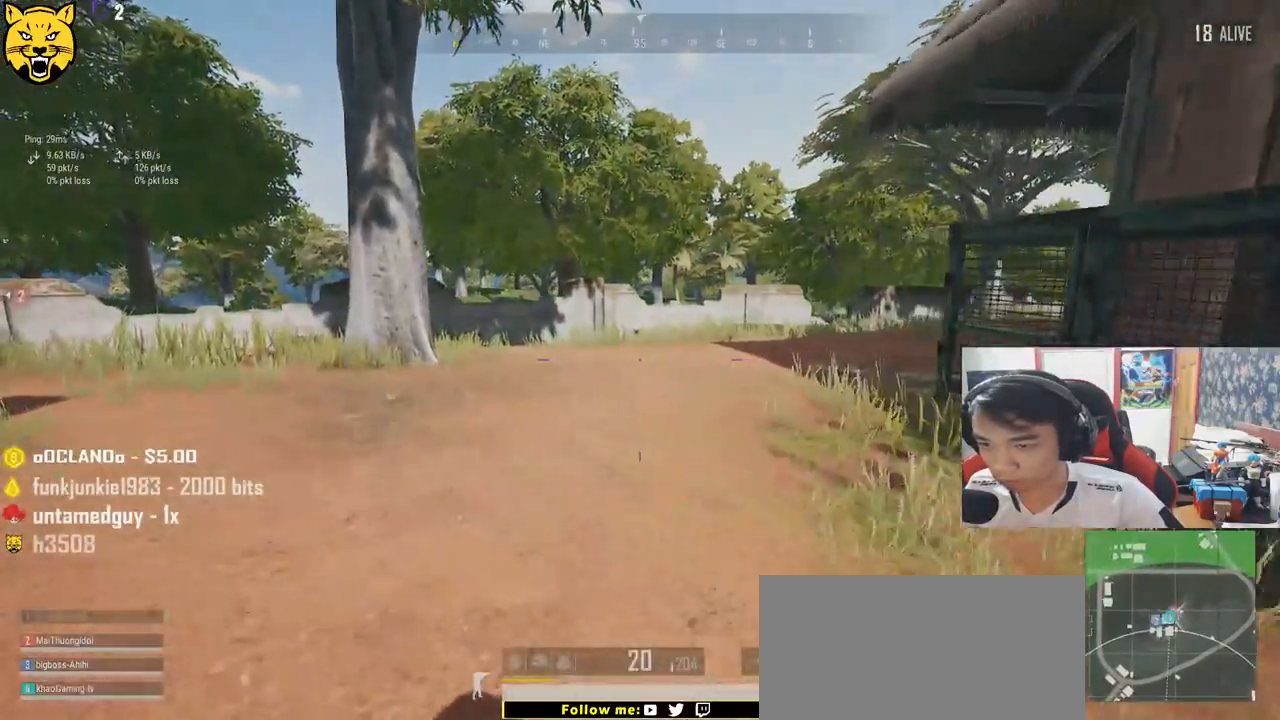
{"keys": ["shift", "w"], "mouse": [], "events": [[134, "shift", "down"]]}
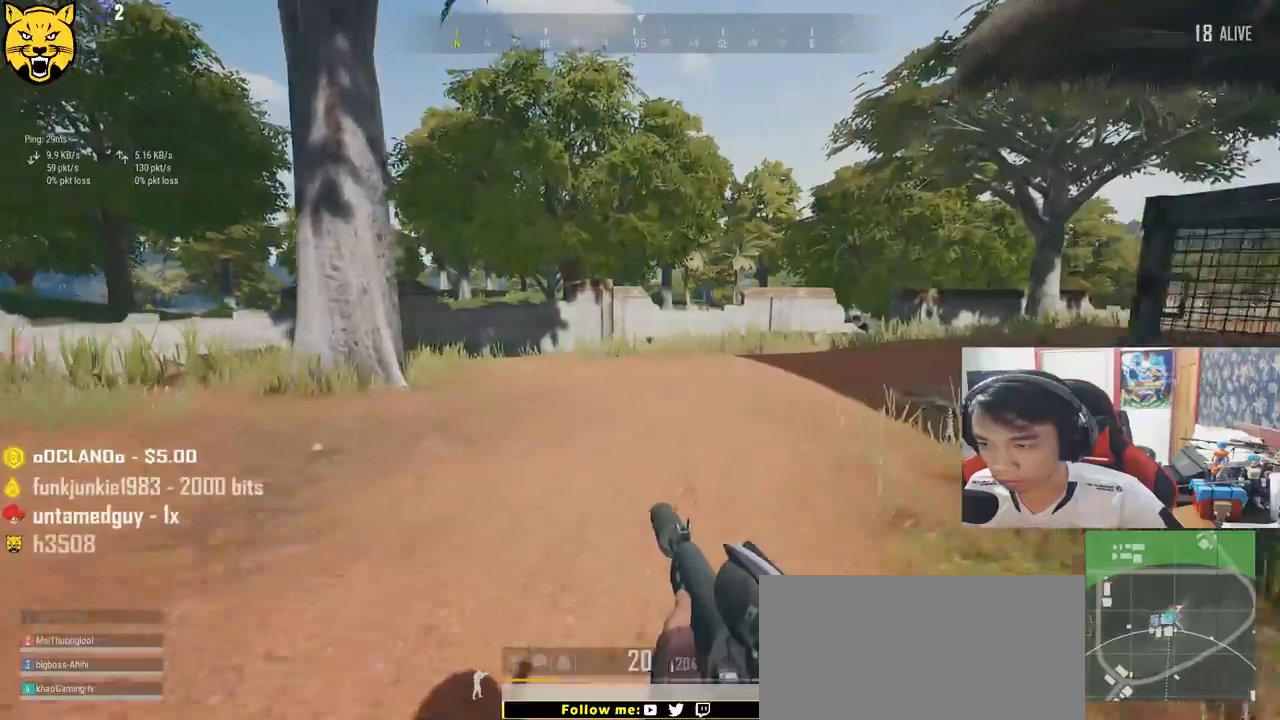
{"keys": ["d", "shift", "w"], "mouse": [], "events": [[184, "d", "down"]]}
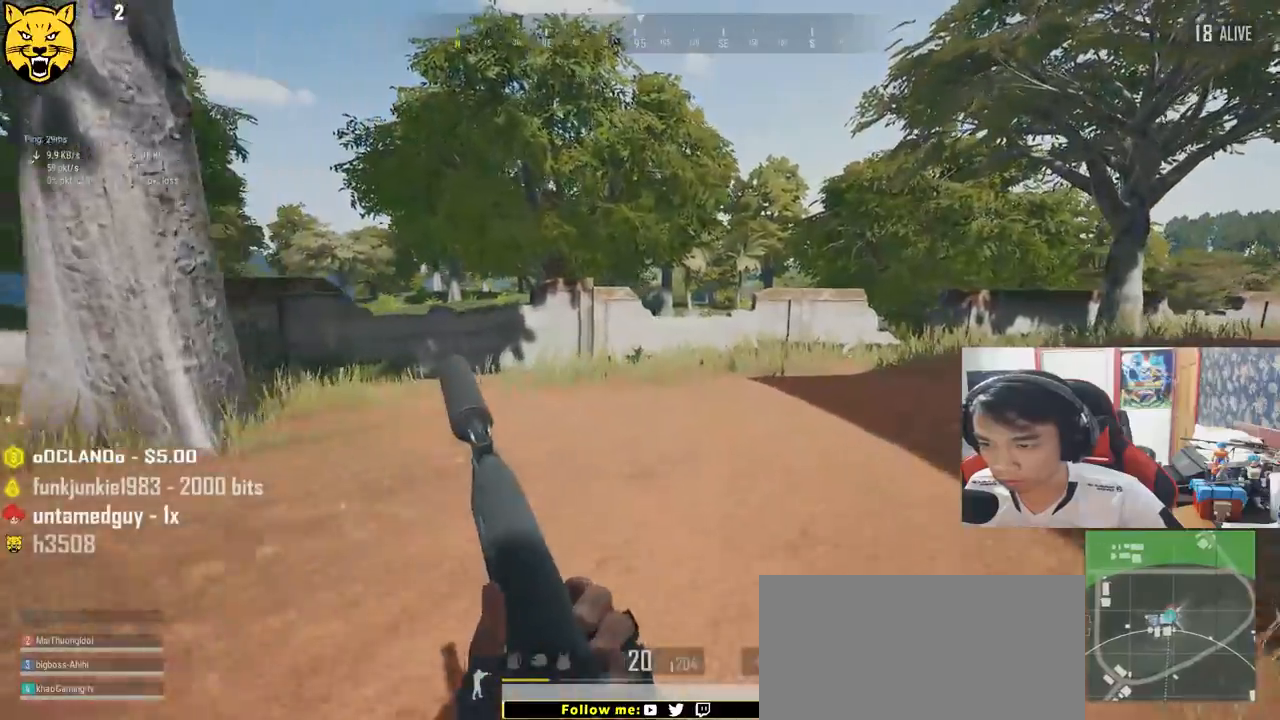
{"keys": ["d", "shift", "w"], "mouse": [], "events": []}
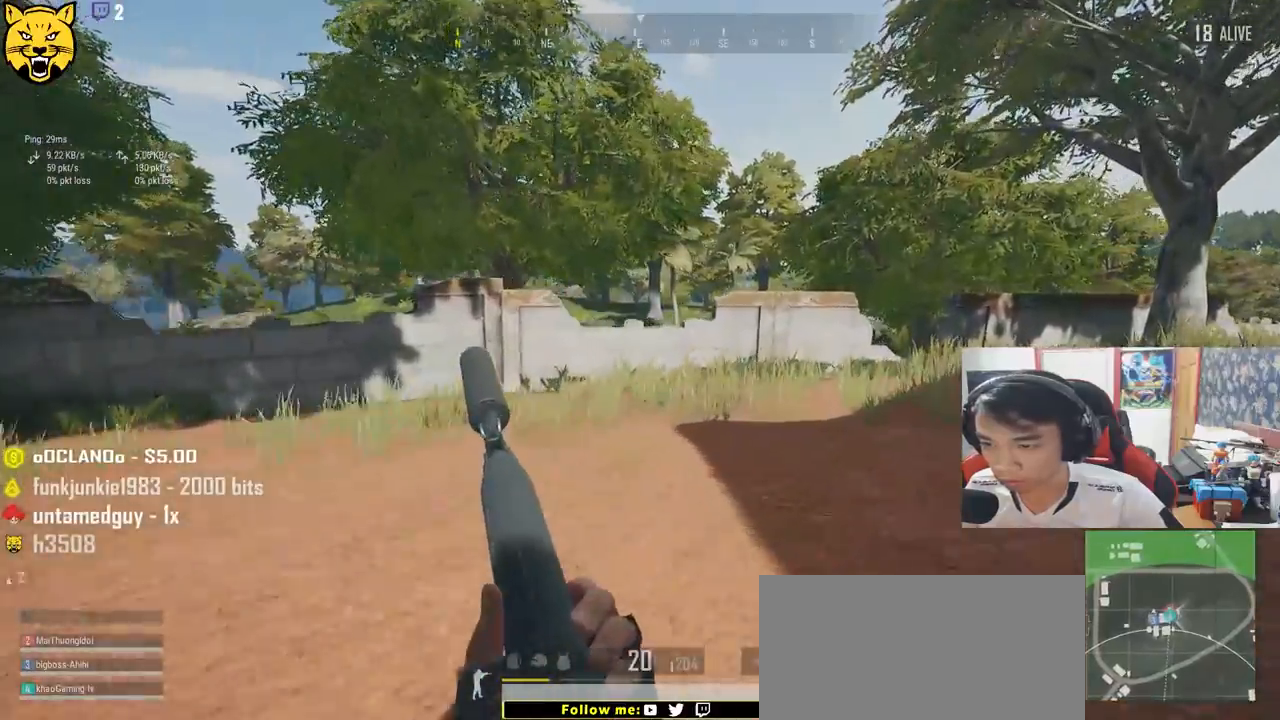
{"keys": ["shift", "w"], "mouse": [], "events": [[17, "d", "up"]]}
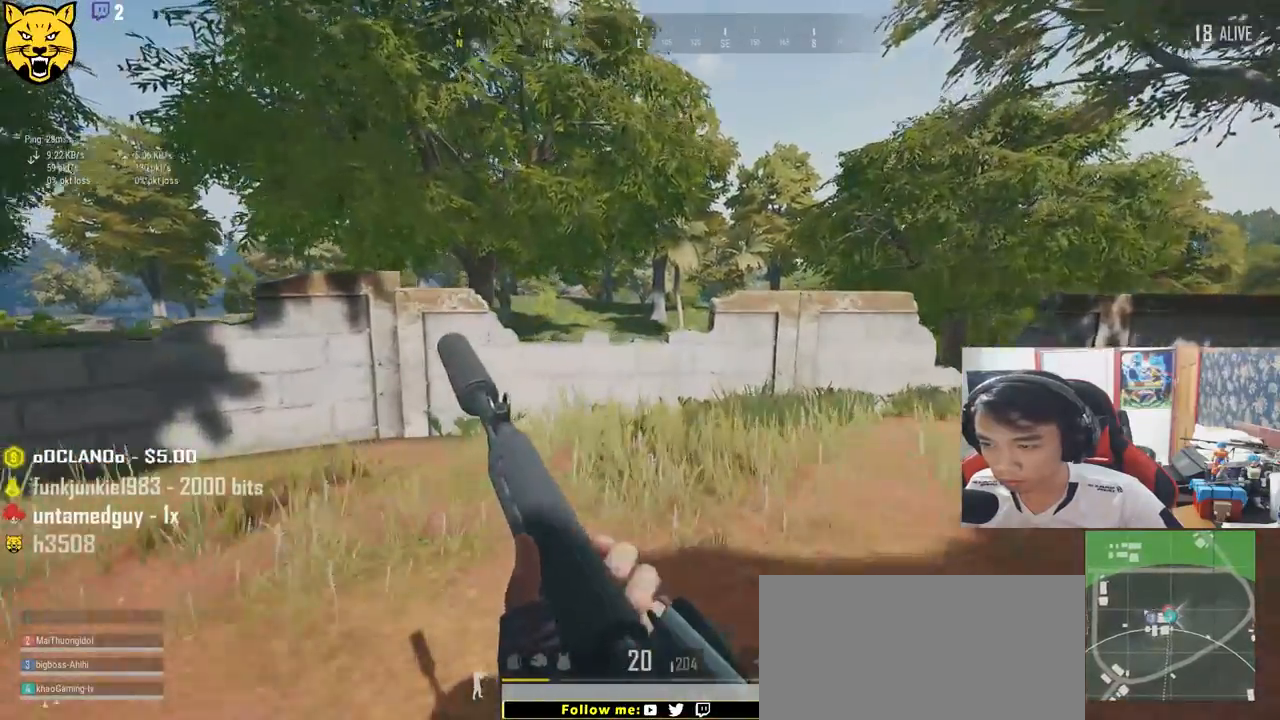
{"keys": ["ctrl", "d", "shift", "w"], "mouse": [], "events": [[67, "d", "down"], [434, "ctrl", "down"]]}
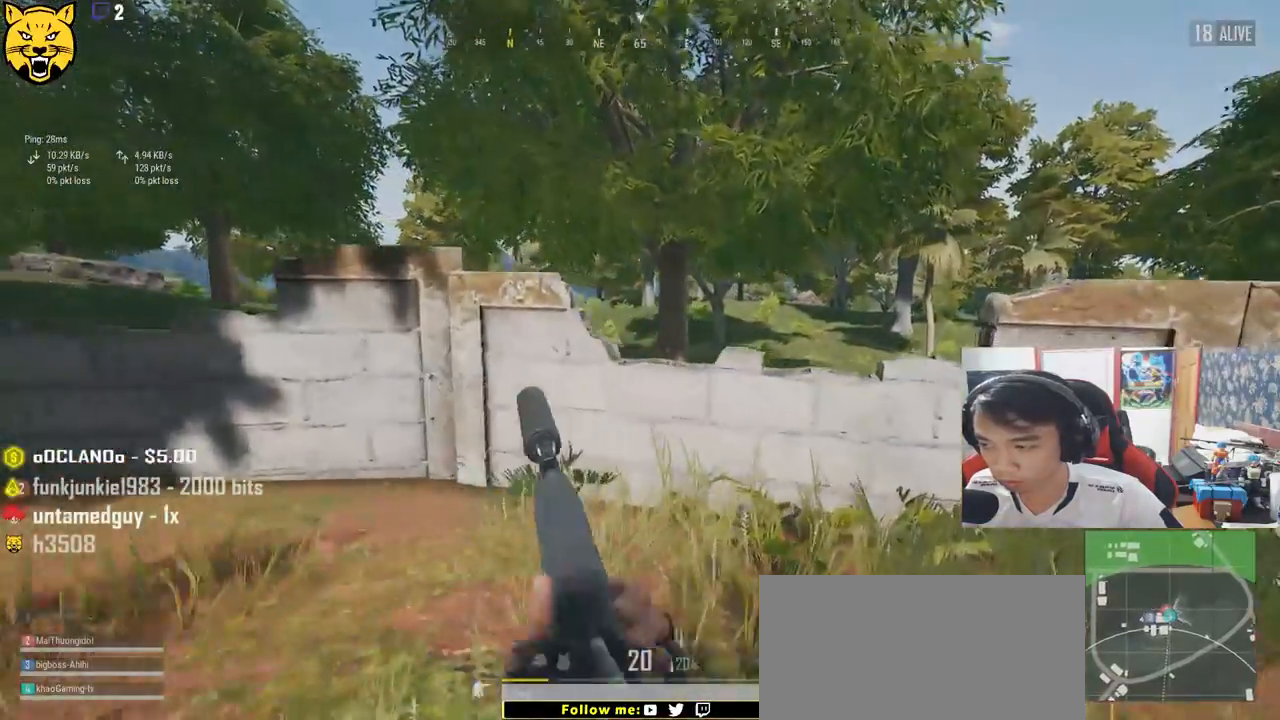
{"keys": ["d"], "mouse": [], "events": [[50, "shift", "up"], [84, "ctrl", "up"], [200, "w", "up"]]}
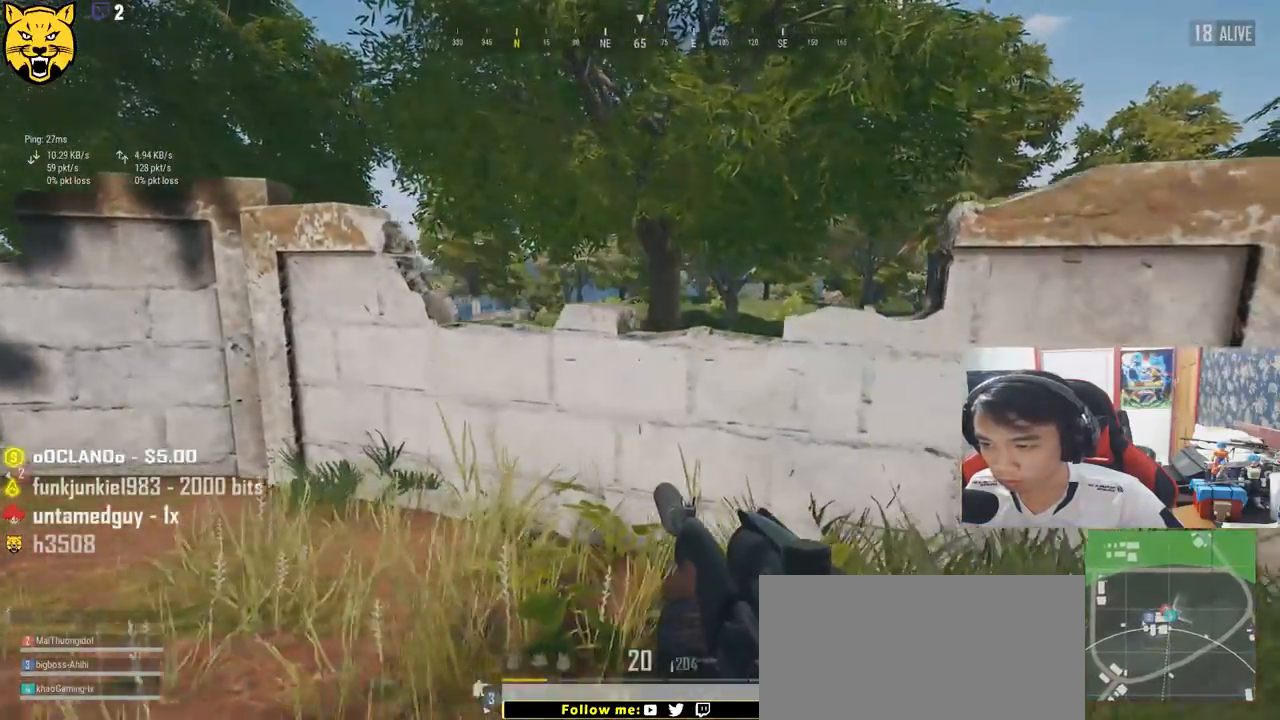
{"keys": ["a"], "mouse": [], "events": [[50, "w", "down"], [184, "d", "up"], [284, "a", "down"], [417, "w", "up"]]}
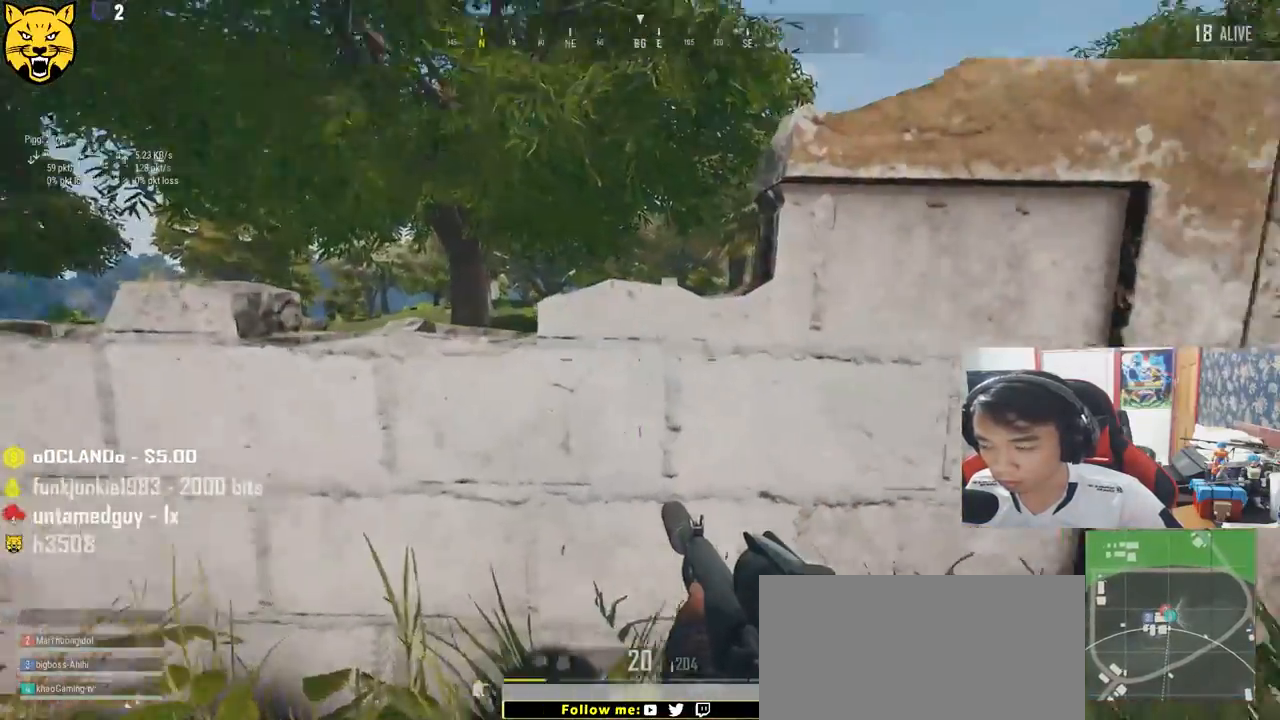
{"keys": ["a"], "mouse": [], "events": [[50, "ctrl", "down"], [184, "ctrl", "up"]]}
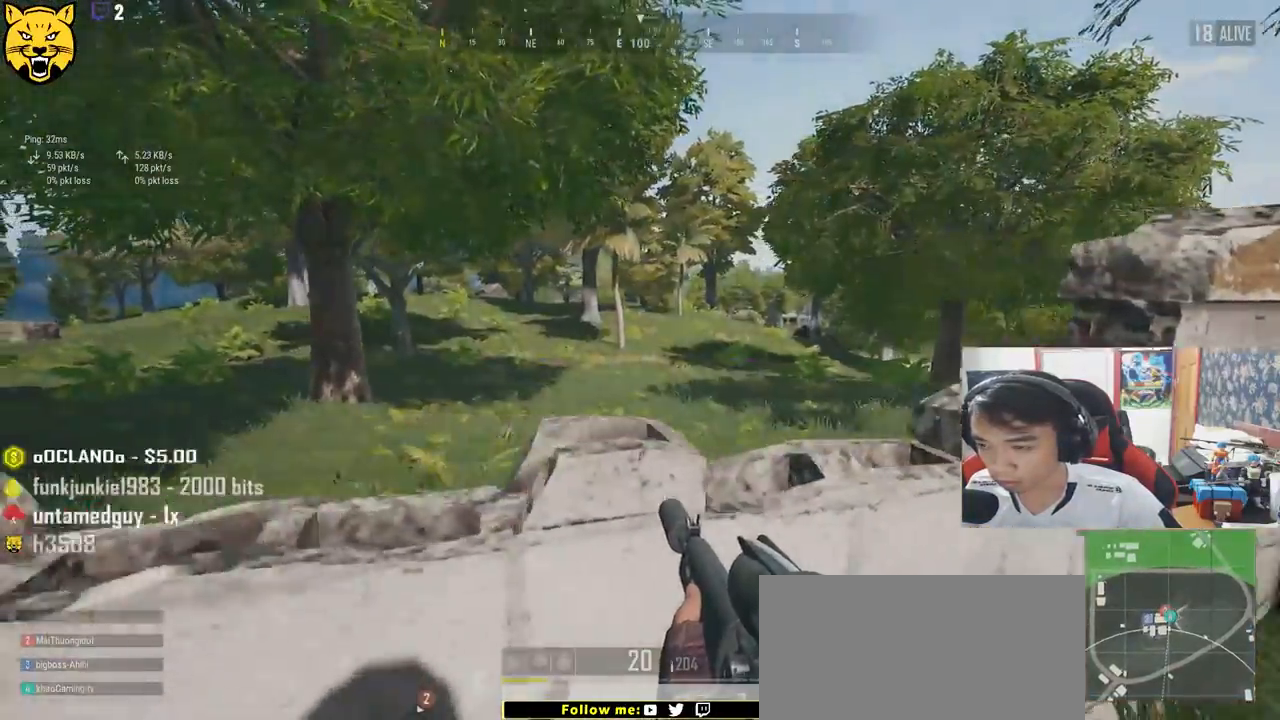
{"keys": ["w"], "mouse": [], "events": [[50, "s", "down"], [234, "s", "up"], [450, "w", "down"], [484, "a", "up"]]}
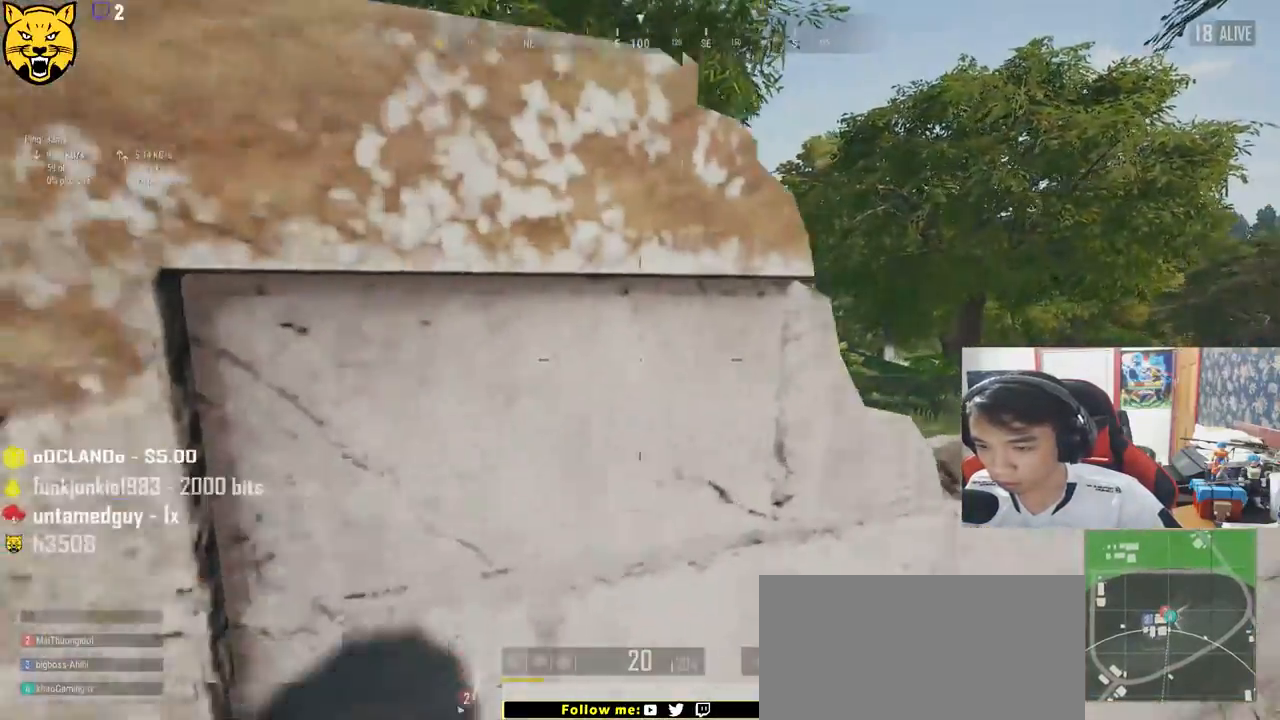
{"keys": ["d"], "mouse": [], "events": [[50, "d", "down"], [84, "w", "up"]]}
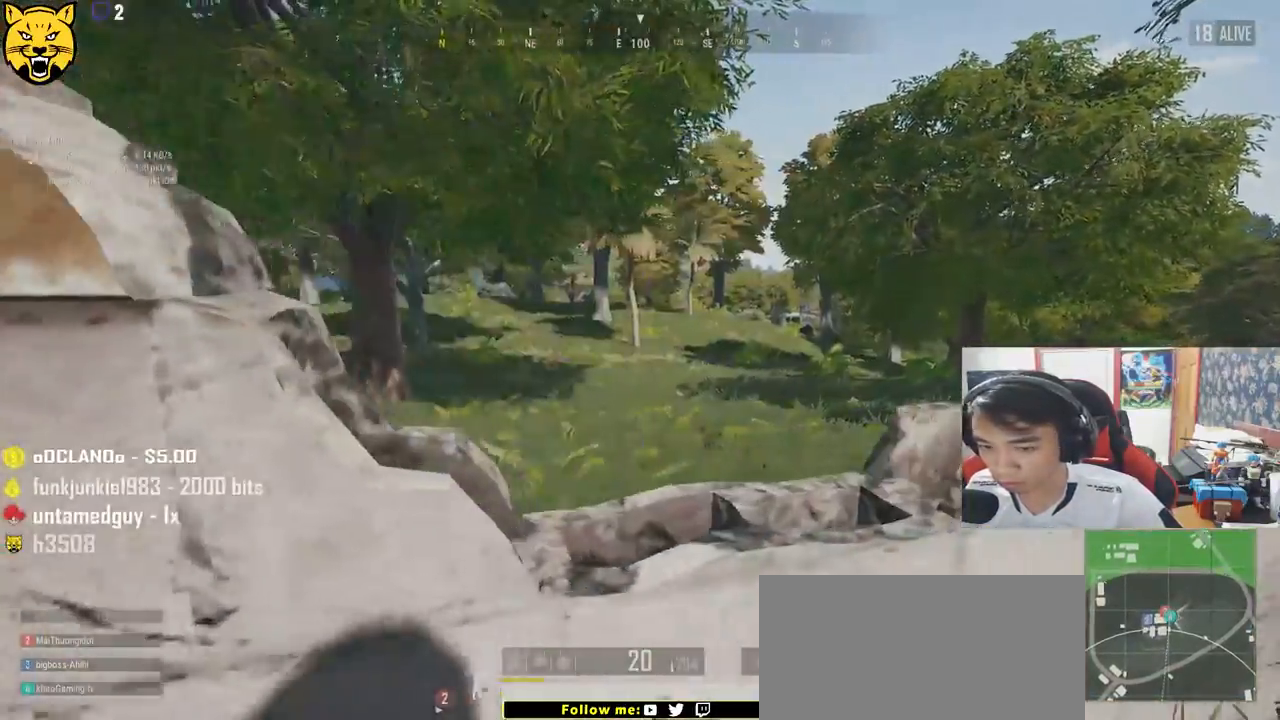
{"keys": ["d", "s"], "mouse": [], "events": [[200, "s", "down"]]}
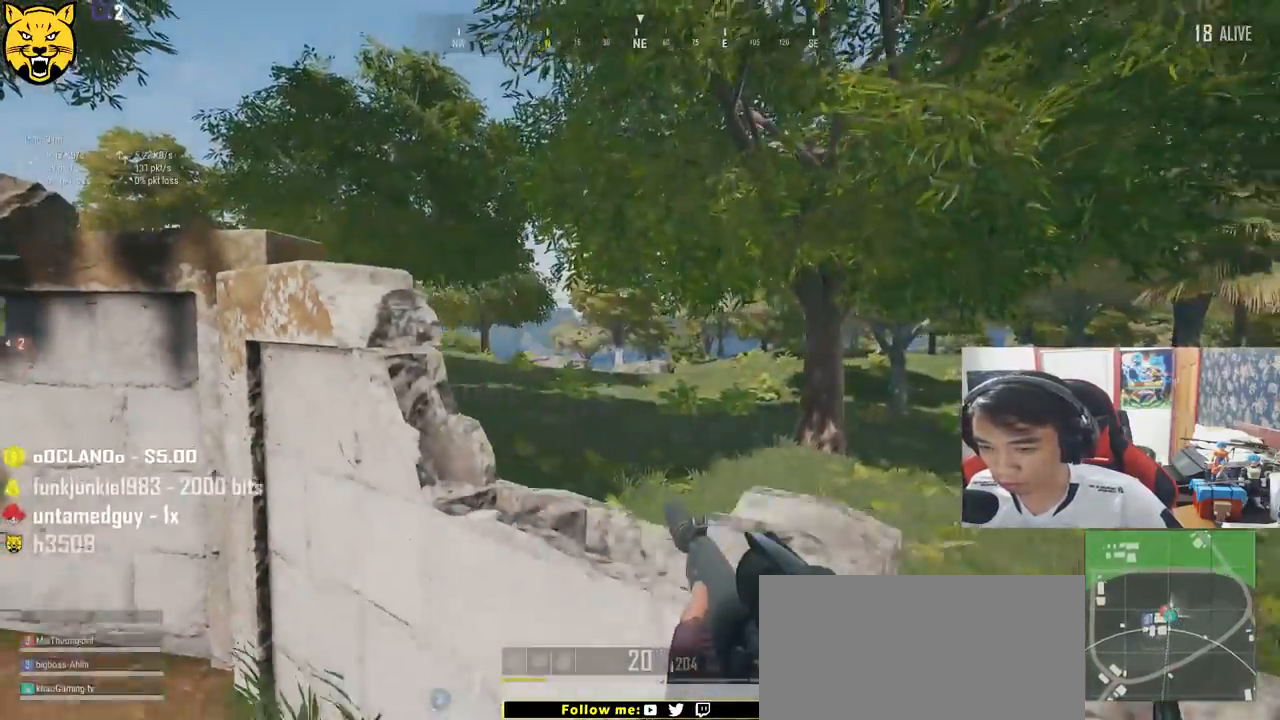
{"keys": ["d", "s"], "mouse": [], "events": []}
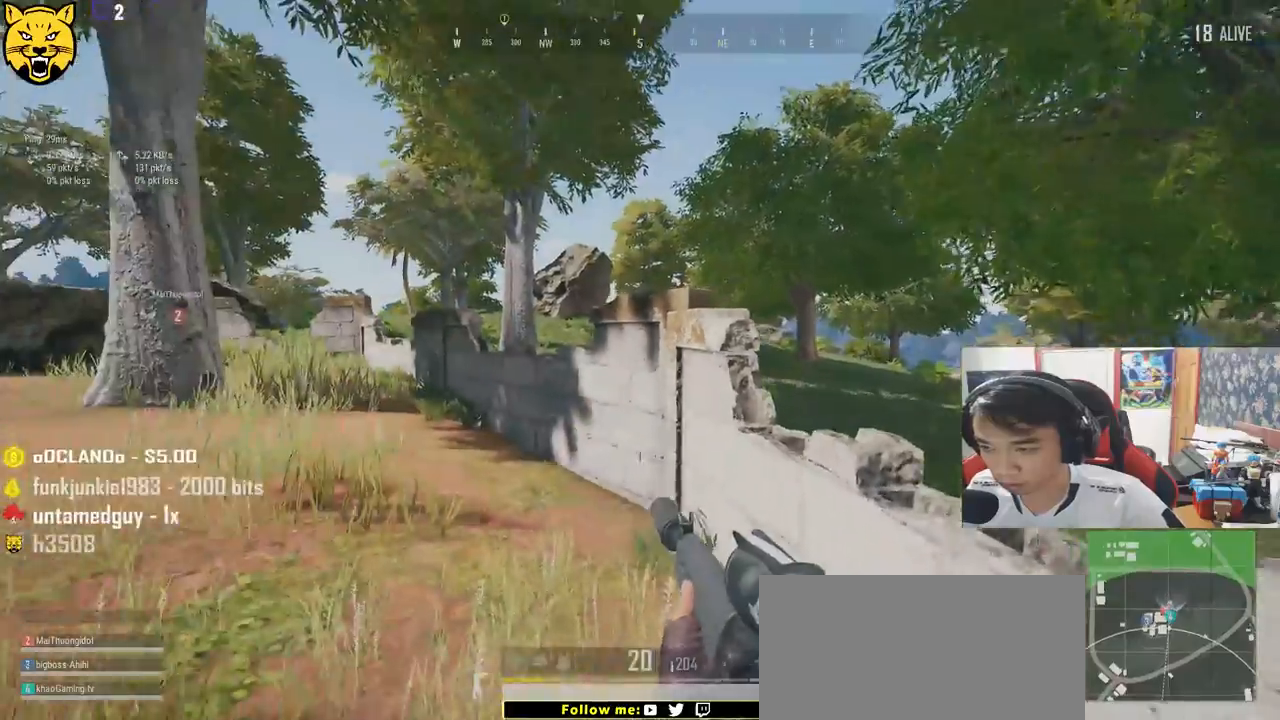
{"keys": ["a"], "mouse": [], "events": [[84, "d", "up"], [250, "ctrl", "down"], [300, "a", "down"], [334, "s", "up"], [350, "ctrl", "up"]]}
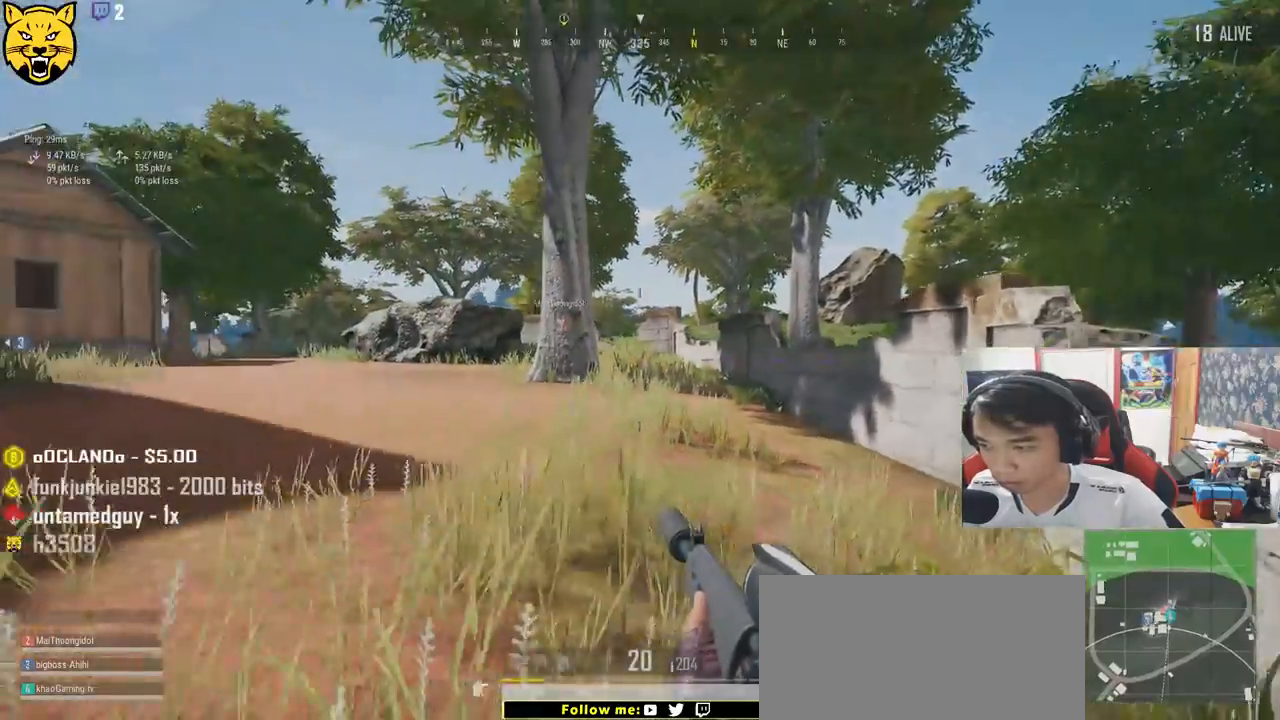
{"keys": ["w"], "mouse": [], "events": [[134, "w", "down"], [184, "a", "up"]]}
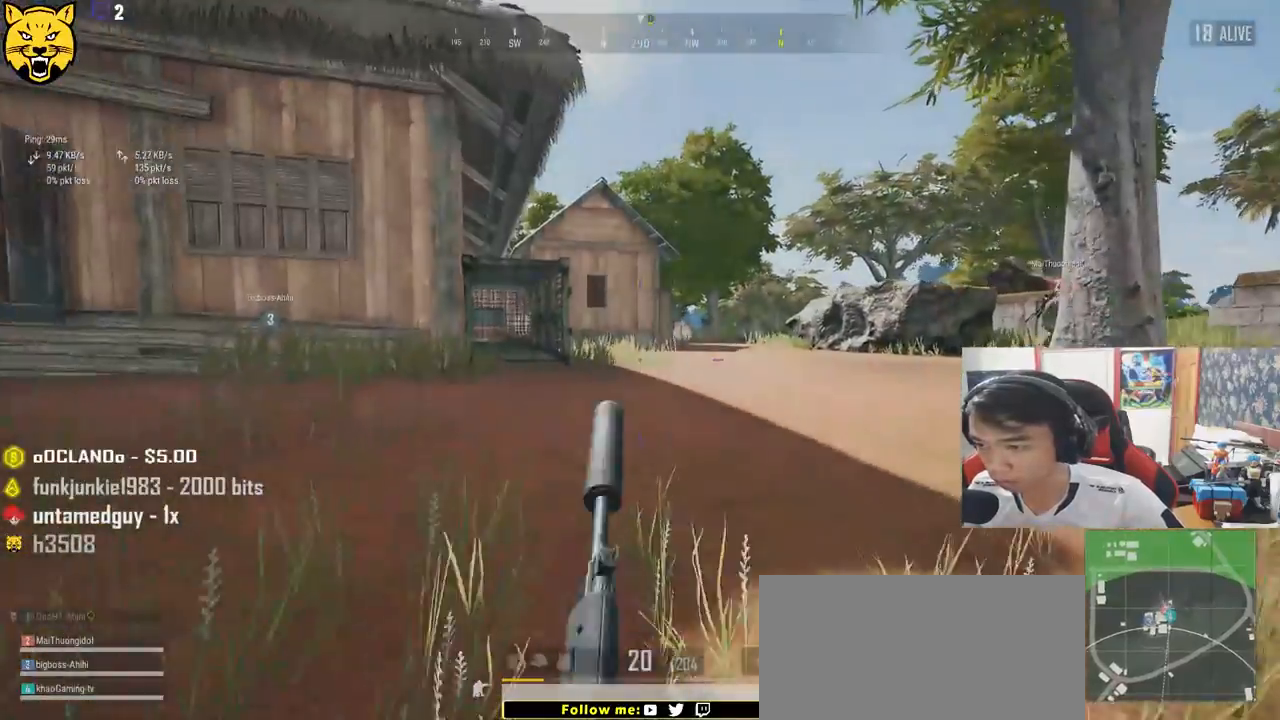
{"keys": ["d", "shift", "w"], "mouse": [], "events": [[17, "d", "down"], [350, "shift", "down"]]}
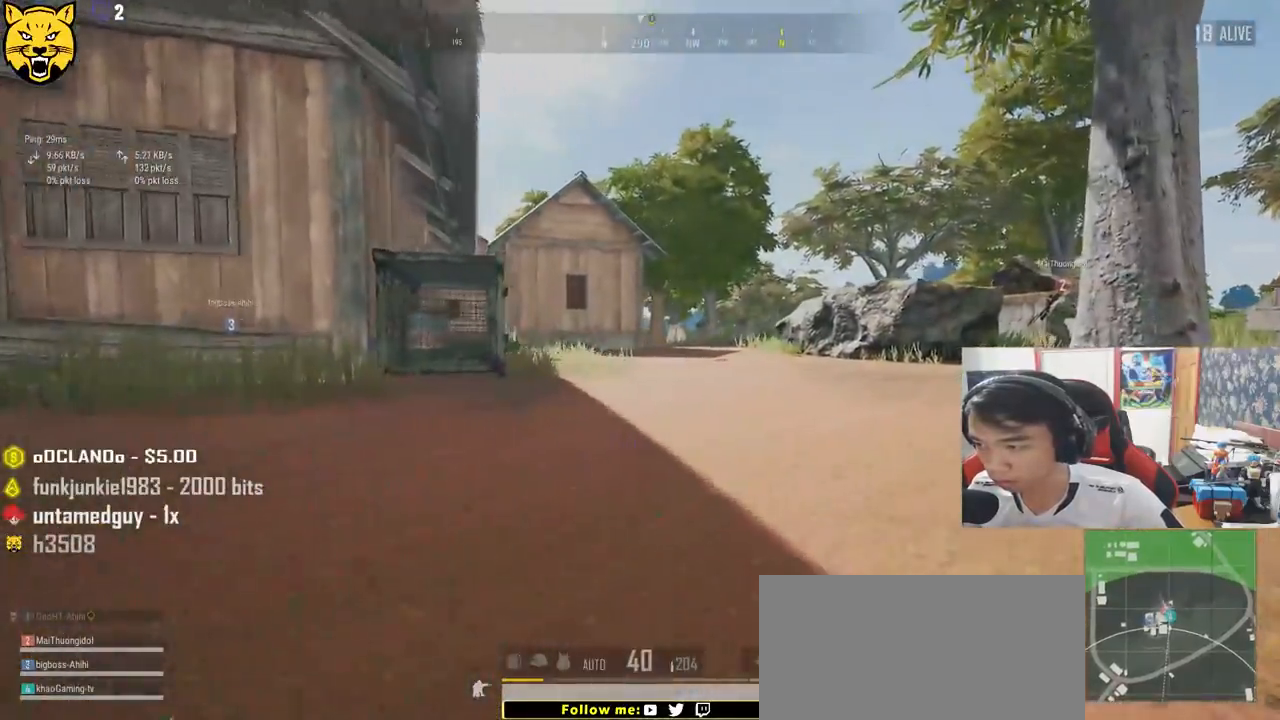
{"keys": ["d", "w"], "mouse": [], "events": [[200, "shift", "up"]]}